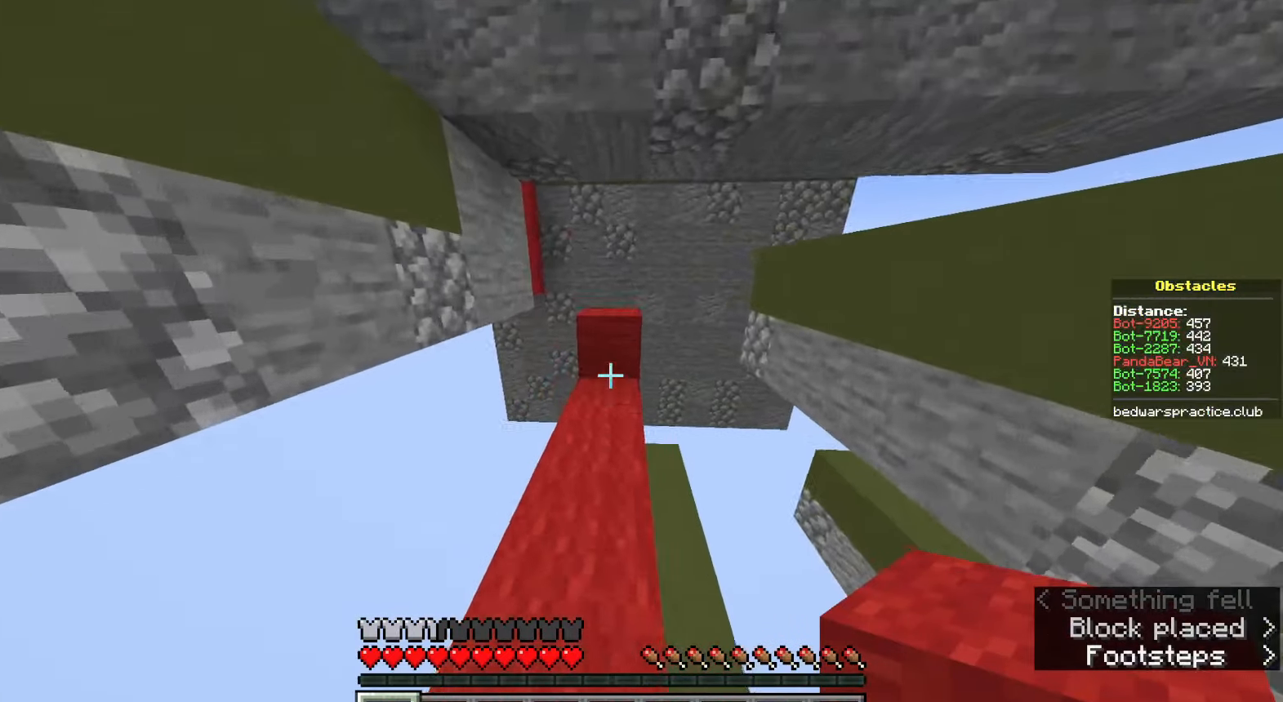
Gameplay with keyboard and mouse; each line is a JSON object with the keys and mouse buttons held at the frame after it. "events" lists presses ("down") and releases ("up") of "a", "ctrl", "d", "e", "q", "s", "shift", "space", "w", "mouse_left", "mouse_wheel", "mouse_right", "mouse_mb4" and "mouse_mb5" between this image and that frame as [ms after this image, input, new state], when the widget could be followed in between. "mouse_left", "mouse_wheel", "mouse_right", "mouse_mb4", "mouse_mb5" = the "left", "wheel", "right", "mb4", "mb5" buttons of the "mouse" list. No other keys are recorded. Fast repeated clicks can show as one long hold. "wheel" means that the mouse wheel is clicked or scrolled. Mouse movement is not recorded.
{"keys": ["space", "w"], "mouse": [], "events": [[433, "space", "down"]]}
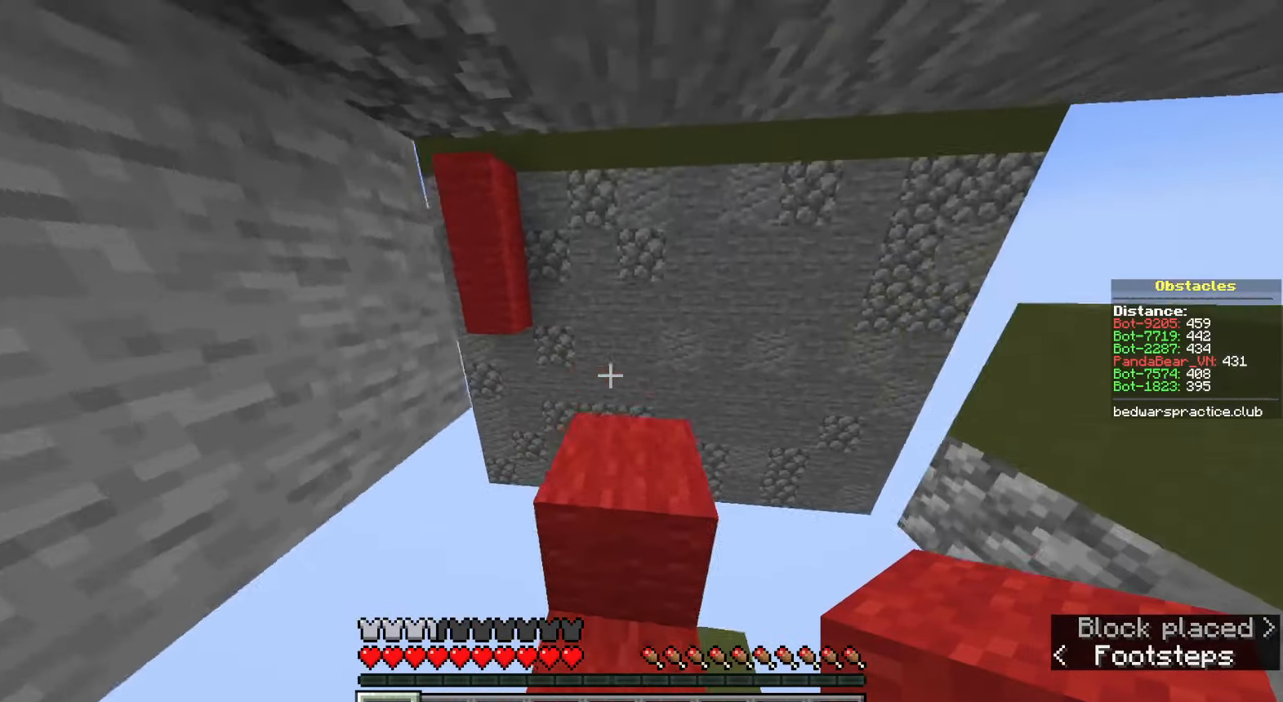
{"keys": ["s", "shift"], "mouse": ["right"], "events": [[100, "space", "up"], [167, "d", "down"], [200, "shift", "down"], [350, "d", "up"], [367, "w", "up"], [400, "mouse_right", "down"], [450, "mouse_right", "up"], [467, "s", "down"], [483, "mouse_right", "down"]]}
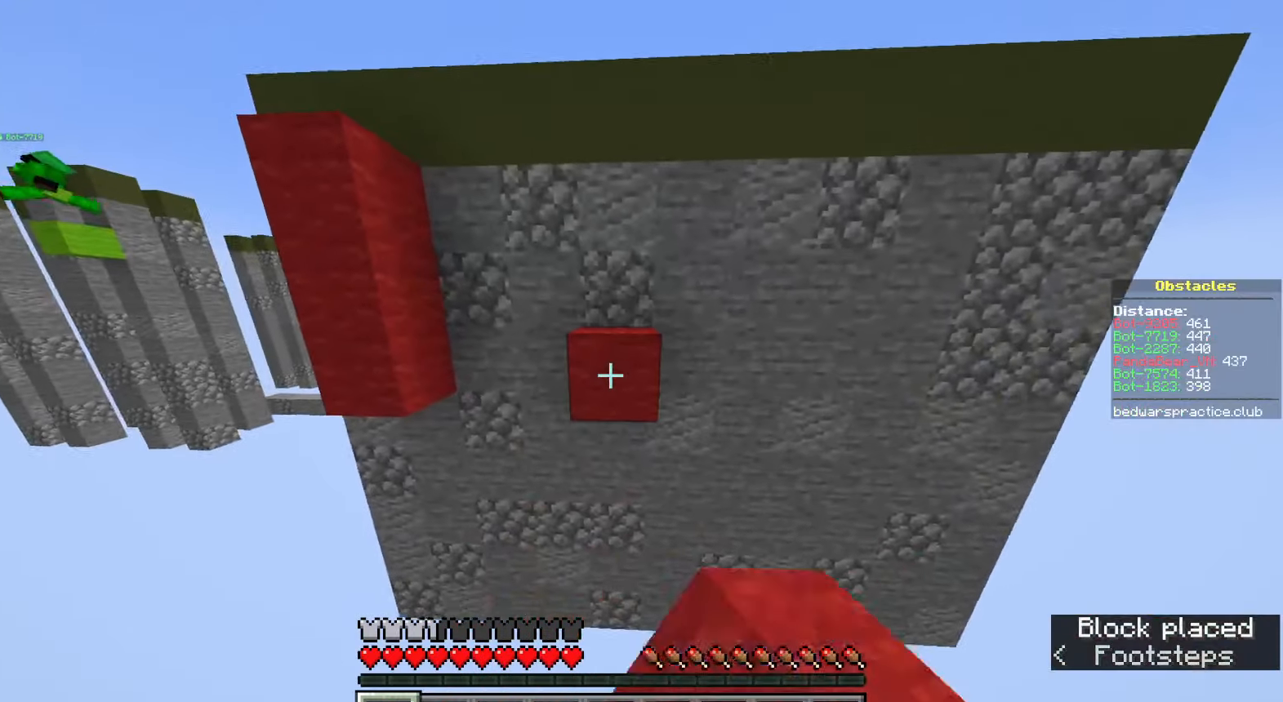
{"keys": ["d", "shift"], "mouse": ["right"], "events": [[33, "mouse_right", "up"], [33, "s", "up"], [83, "mouse_right", "down"], [133, "d", "down"], [133, "mouse_right", "up"], [433, "mouse_right", "down"]]}
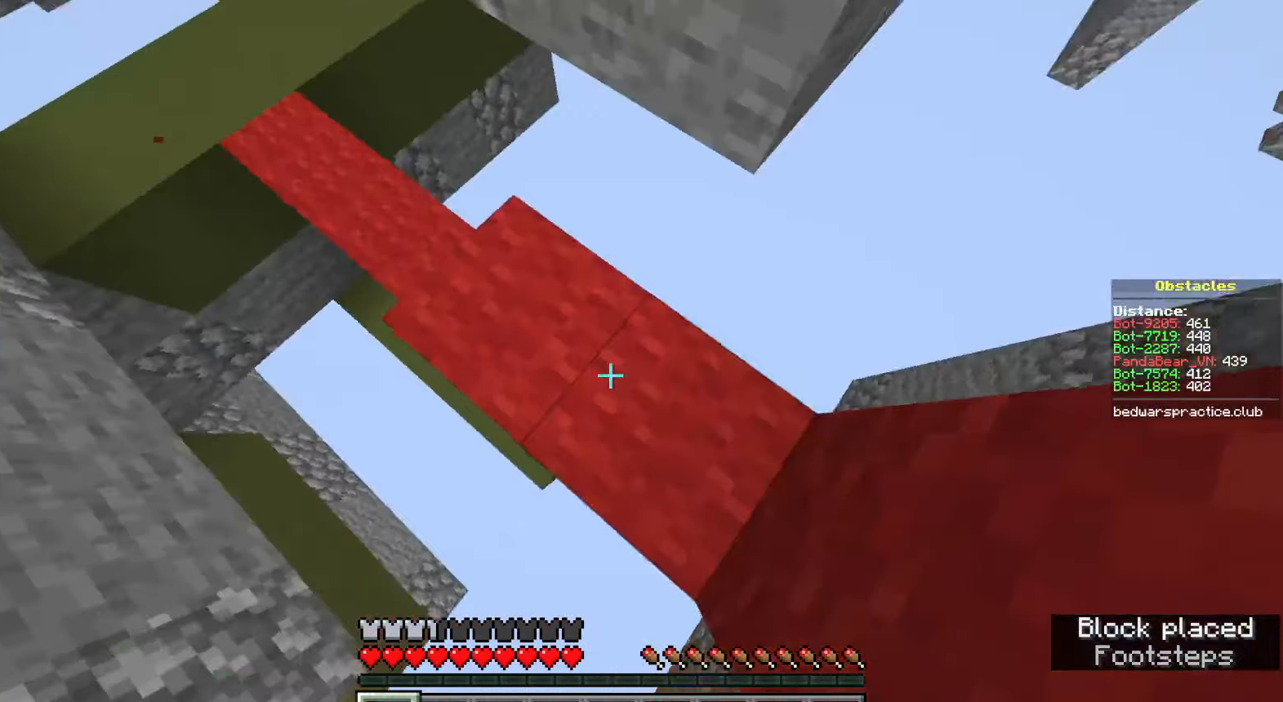
{"keys": ["w"], "mouse": ["right"], "events": [[17, "mouse_right", "up"], [100, "space", "down"], [117, "w", "down"], [200, "d", "up"], [200, "shift", "up"], [267, "space", "up"], [483, "mouse_right", "down"]]}
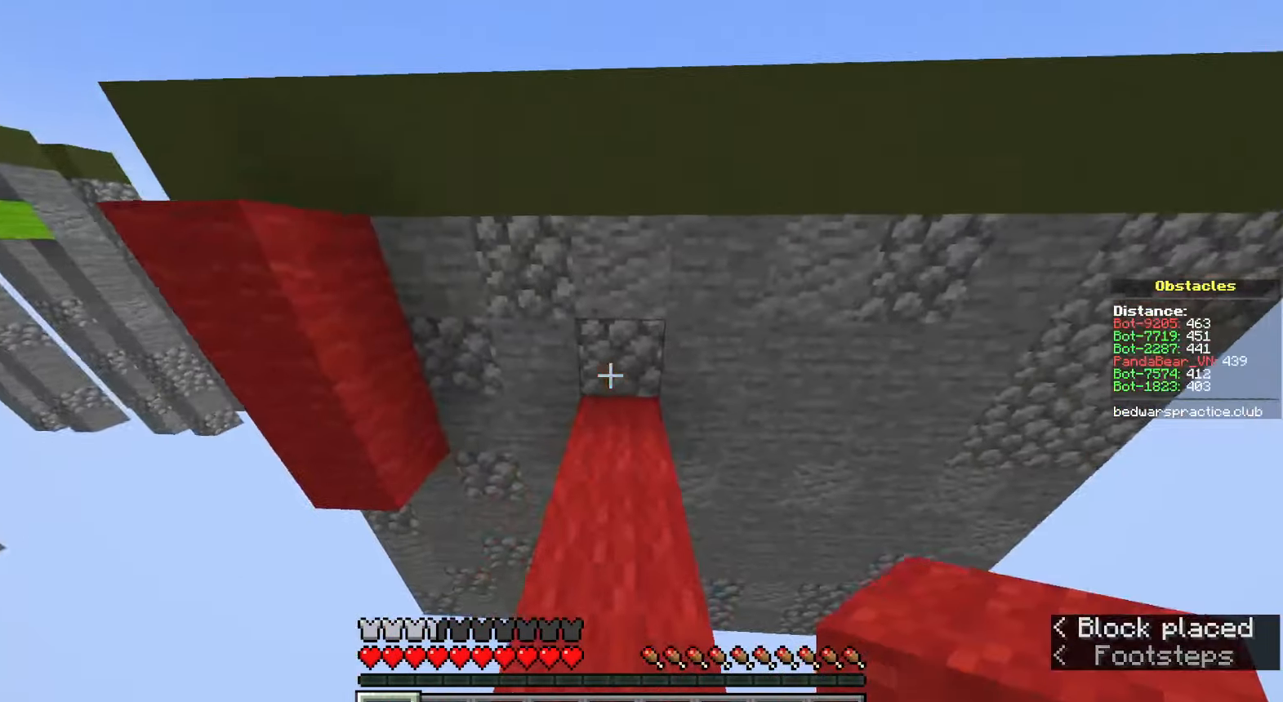
{"keys": ["space", "w"], "mouse": [], "events": [[17, "space", "down"], [83, "mouse_right", "up"], [167, "q", "down"], [267, "q", "up"], [283, "space", "up"], [417, "space", "down"]]}
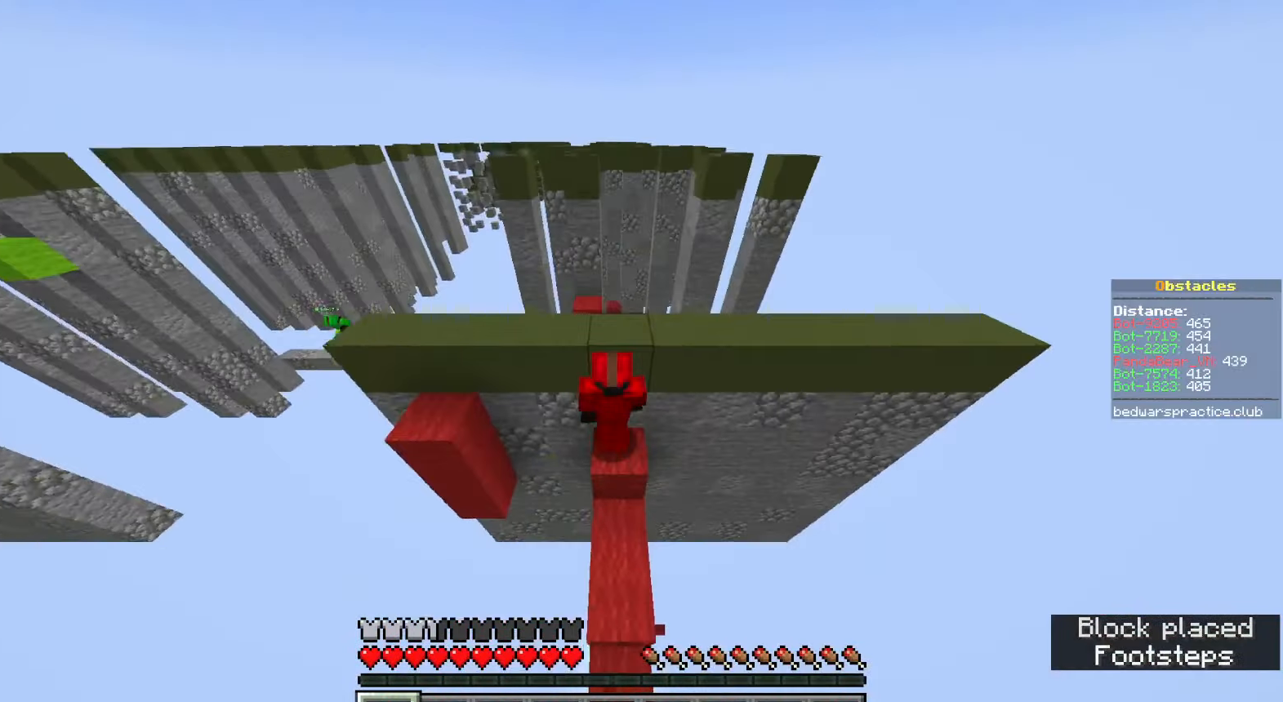
{"keys": ["space", "w"], "mouse": [], "events": [[200, "space", "up"], [250, "mouse_right", "down"], [317, "mouse_right", "up"], [333, "space", "down"]]}
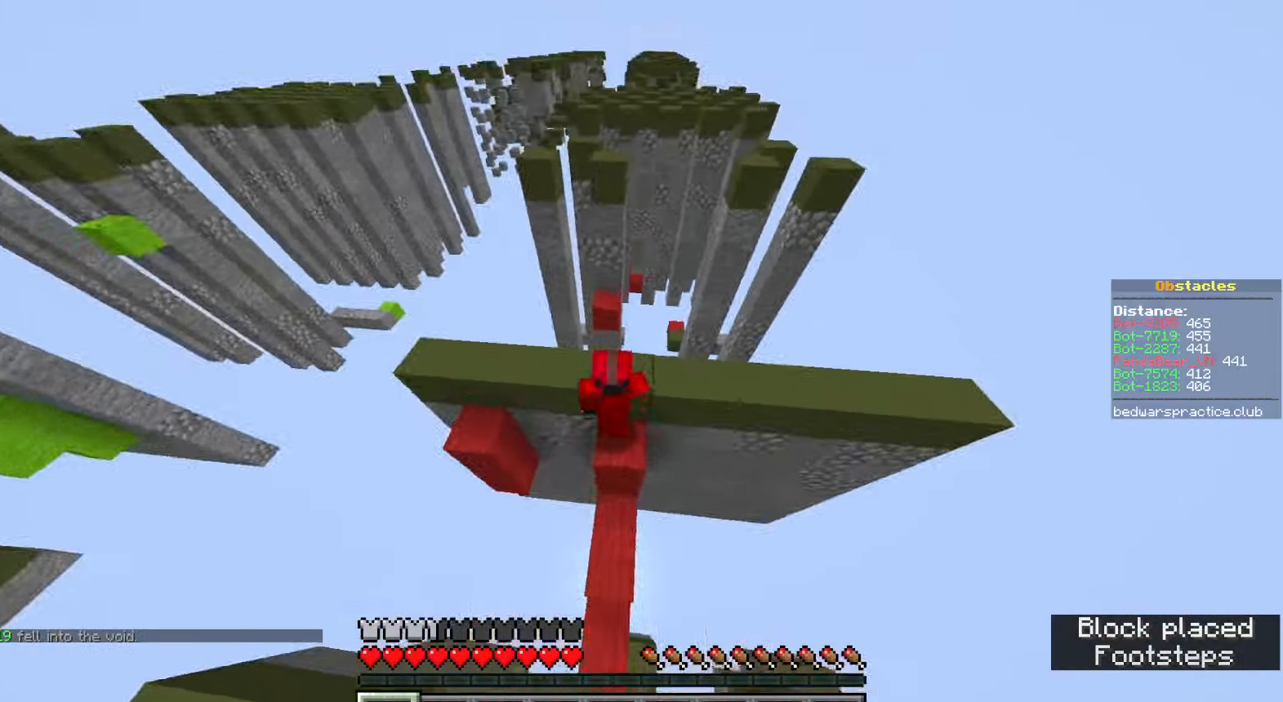
{"keys": ["space", "w"], "mouse": [], "events": [[33, "q", "down"], [133, "q", "up"], [217, "q", "down"], [217, "space", "up"], [300, "q", "up"], [500, "space", "down"]]}
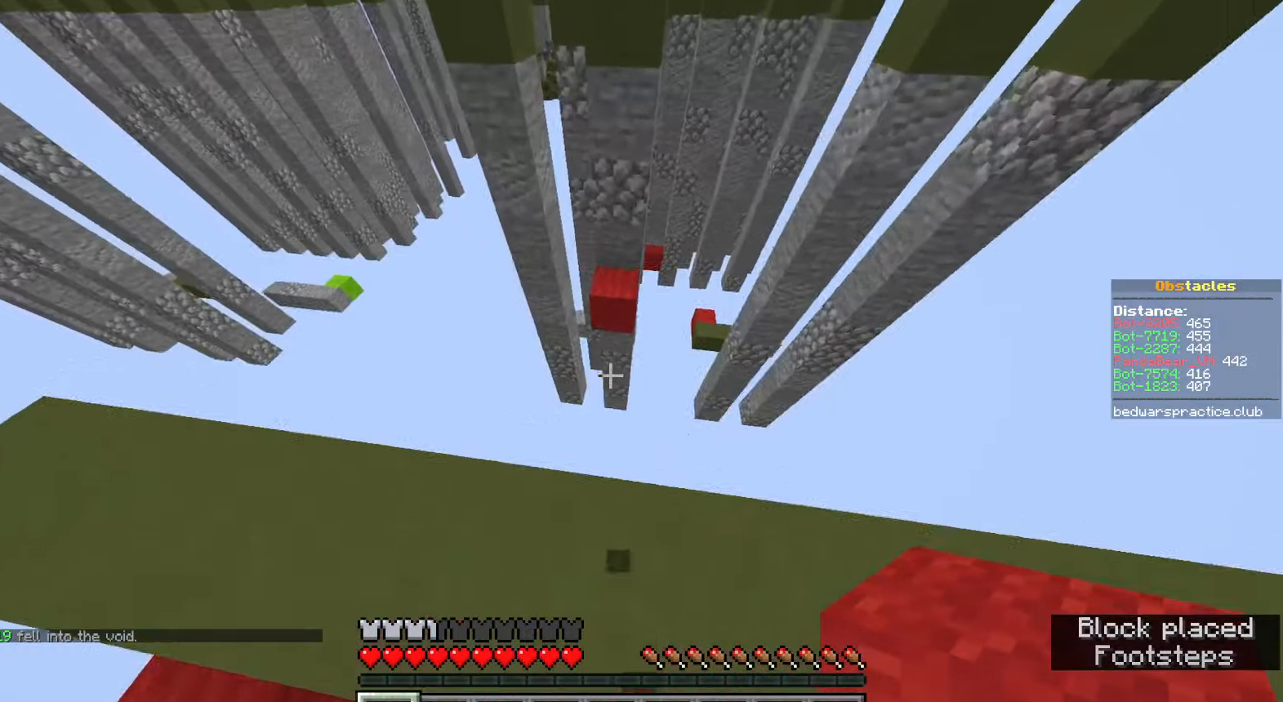
{"keys": ["d"], "mouse": [], "events": [[267, "space", "up"], [267, "w", "up"], [500, "d", "down"]]}
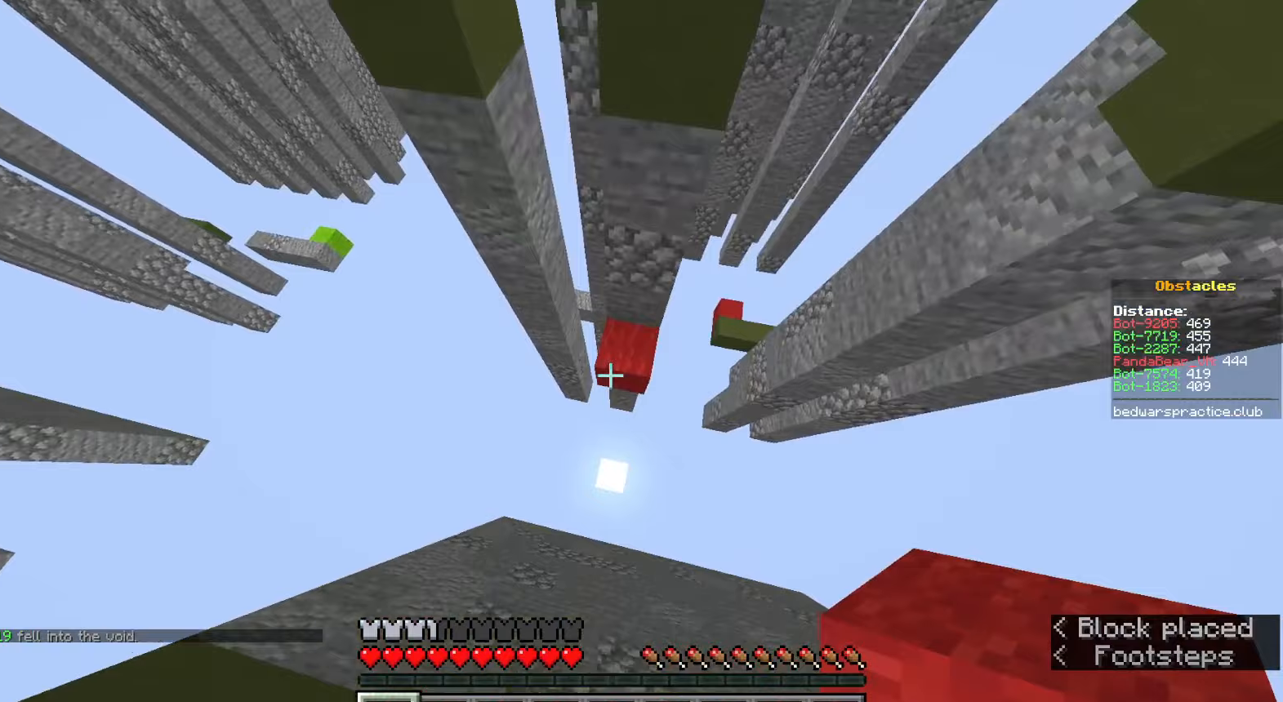
{"keys": ["d", "space", "w"], "mouse": [], "events": [[167, "mouse_right", "down"], [217, "w", "down"], [233, "mouse_right", "up"], [333, "space", "down"]]}
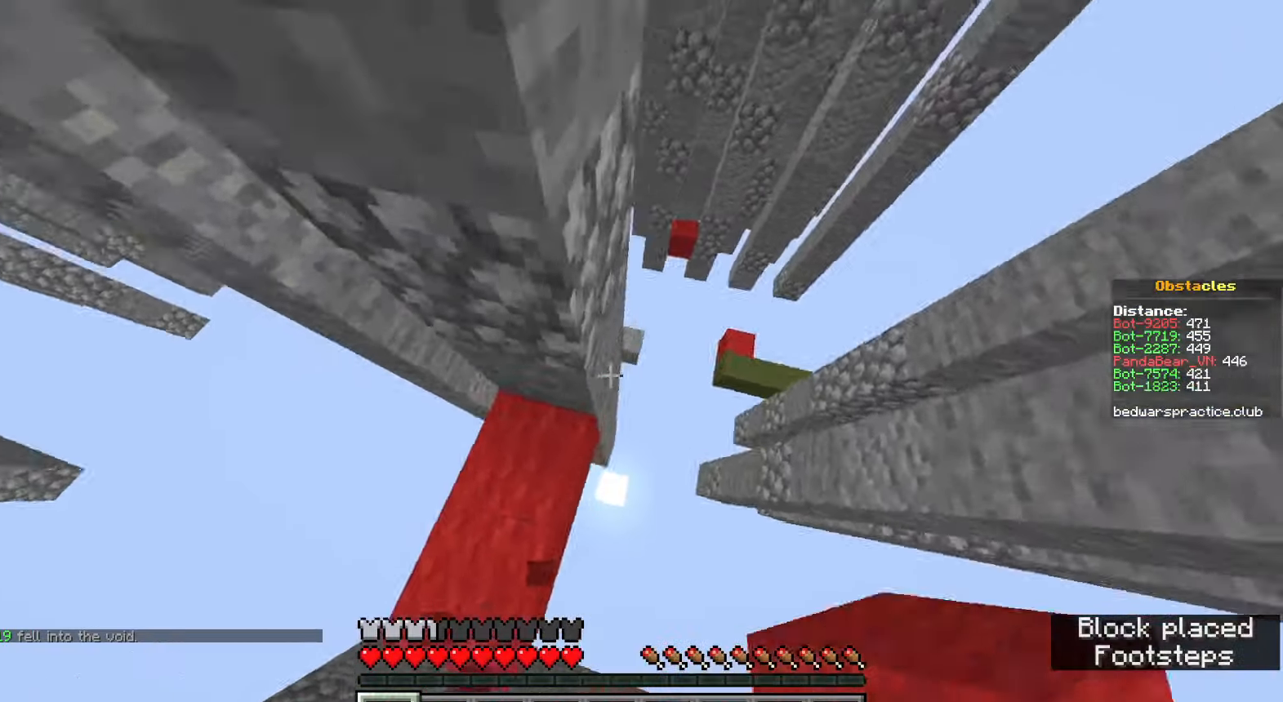
{"keys": ["w"], "mouse": [], "events": [[50, "space", "up"], [83, "d", "up"], [83, "mouse_right", "down"], [133, "w", "up"], [183, "mouse_right", "up"], [200, "d", "down"], [250, "space", "down"], [283, "w", "down"], [400, "d", "up"], [467, "space", "up"]]}
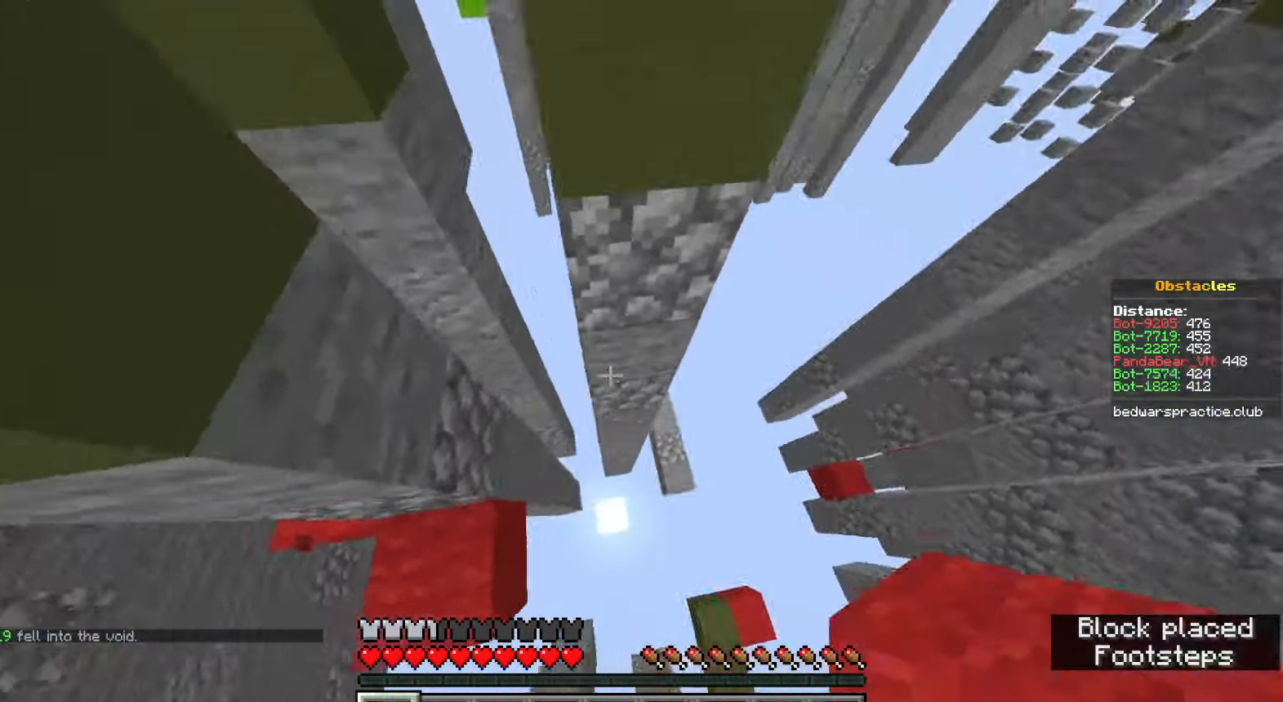
{"keys": ["s", "space"], "mouse": [], "events": [[17, "d", "down"], [50, "mouse_right", "down"], [50, "w", "up"], [133, "mouse_right", "up"], [150, "s", "down"], [267, "space", "down"], [350, "mouse_right", "down"], [450, "d", "up"], [467, "mouse_right", "up"]]}
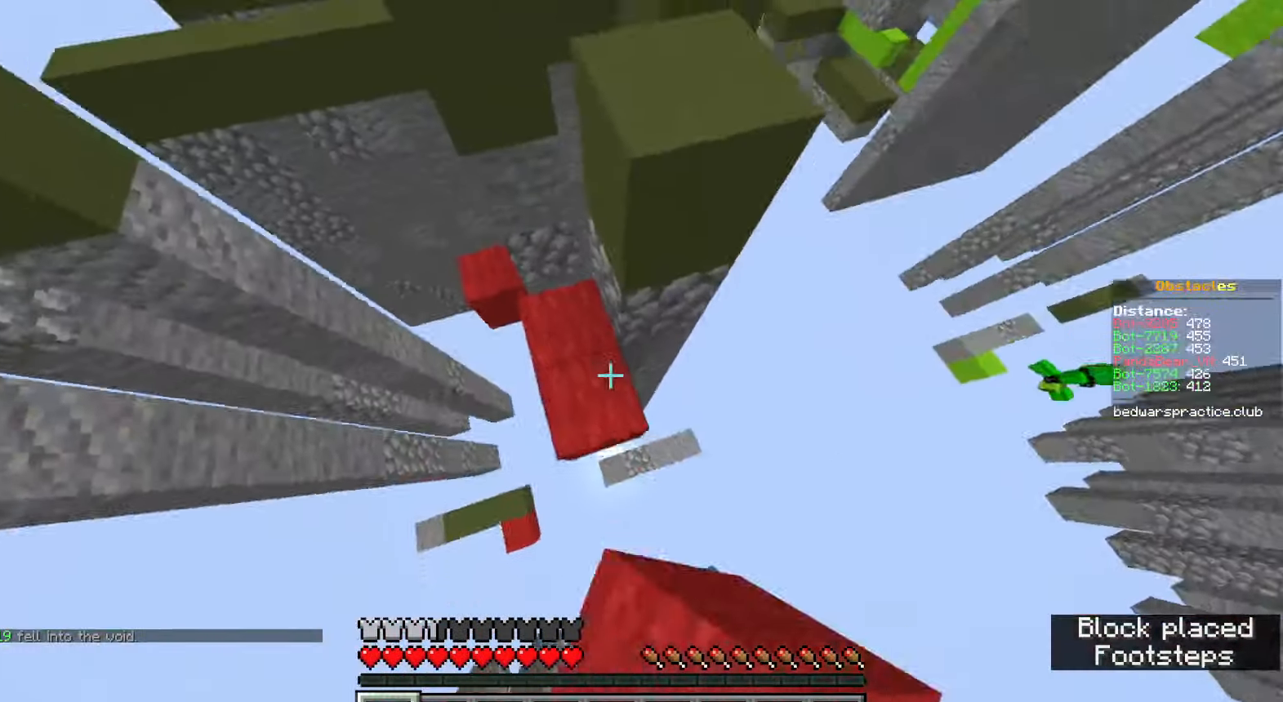
{"keys": ["d", "space", "w"], "mouse": [], "events": [[17, "space", "up"], [83, "s", "up"], [200, "mouse_right", "down"], [217, "d", "down"], [233, "space", "down"], [233, "w", "down"], [267, "mouse_right", "up"]]}
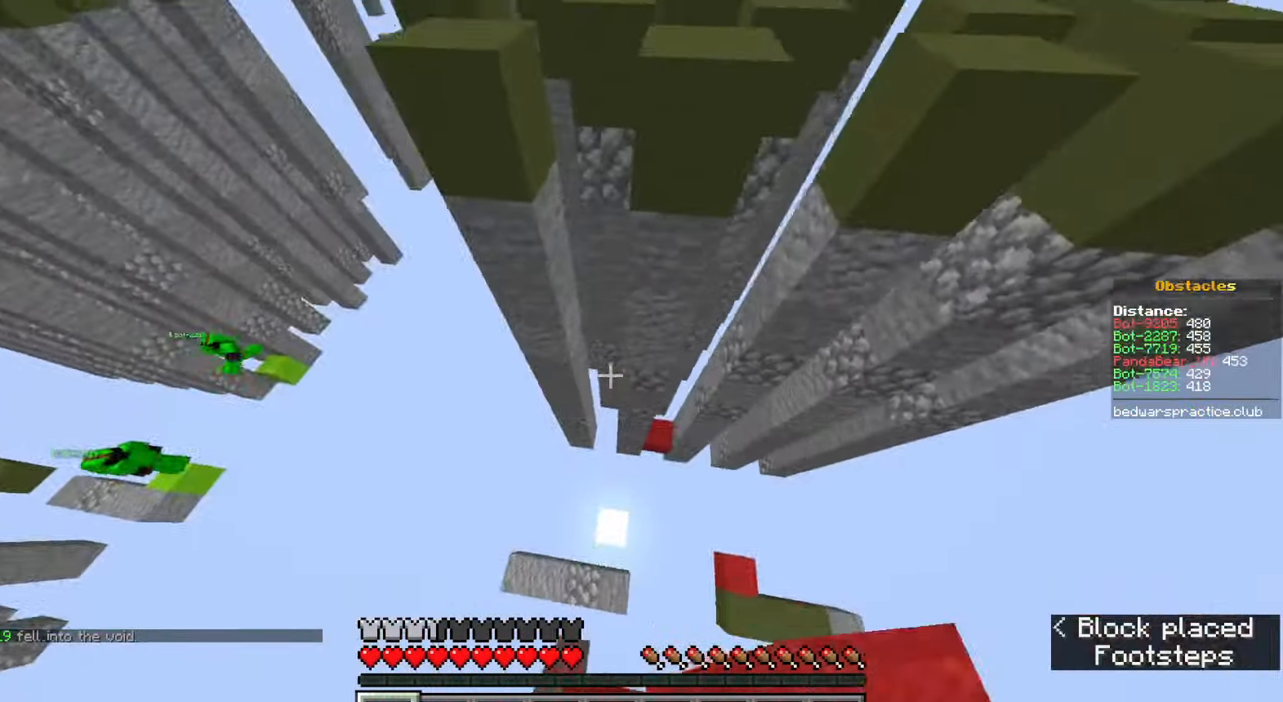
{"keys": ["w"], "mouse": [], "events": [[50, "w", "up"], [133, "d", "up"], [133, "space", "up"], [267, "d", "down"], [300, "mouse_right", "down"], [350, "w", "down"], [383, "mouse_right", "up"], [467, "d", "up"]]}
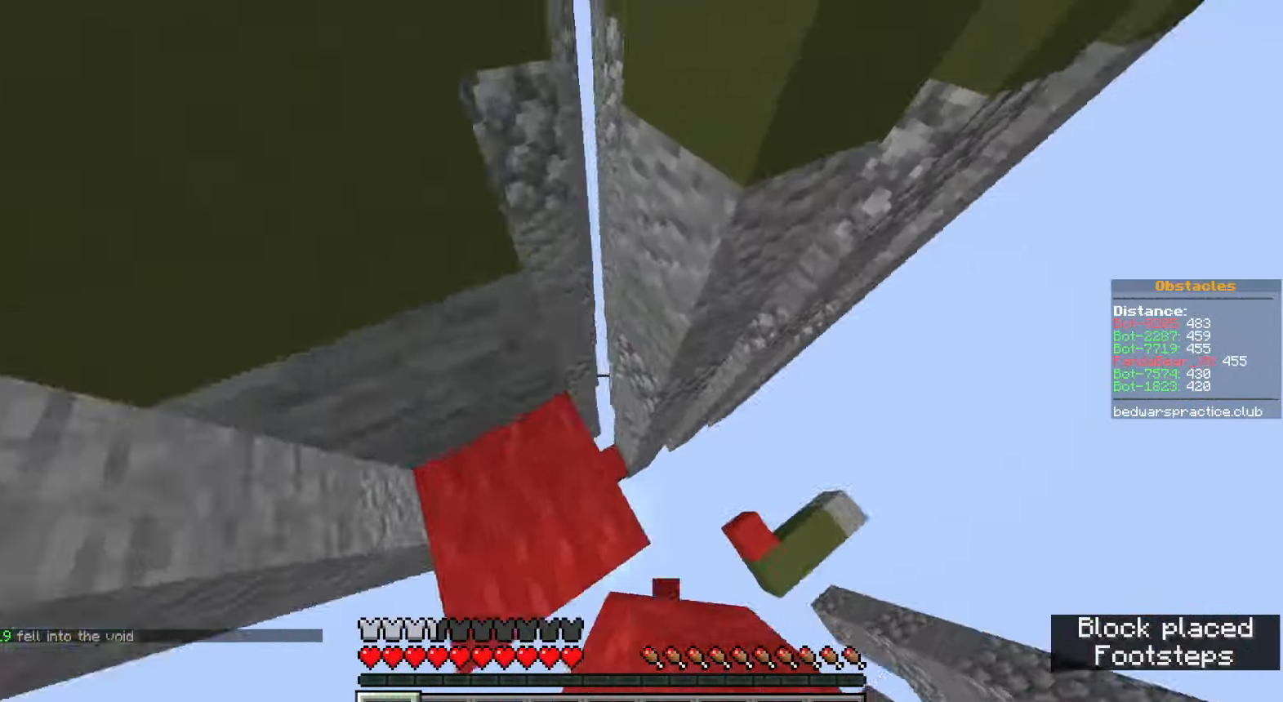
{"keys": ["w"], "mouse": [], "events": [[83, "mouse_right", "down"], [150, "mouse_right", "up"], [317, "mouse_right", "down"], [383, "mouse_right", "up"]]}
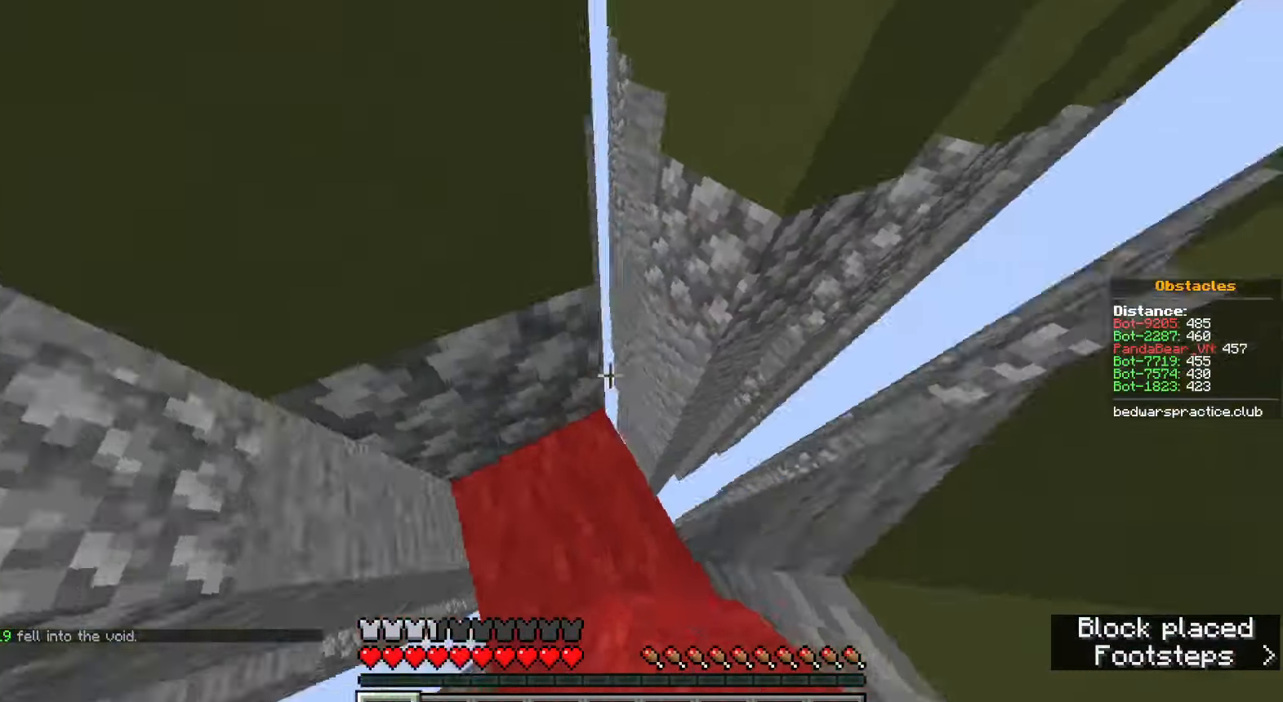
{"keys": ["w"], "mouse": [], "events": [[100, "mouse_right", "down"], [167, "mouse_right", "up"], [383, "mouse_right", "down"], [450, "mouse_right", "up"]]}
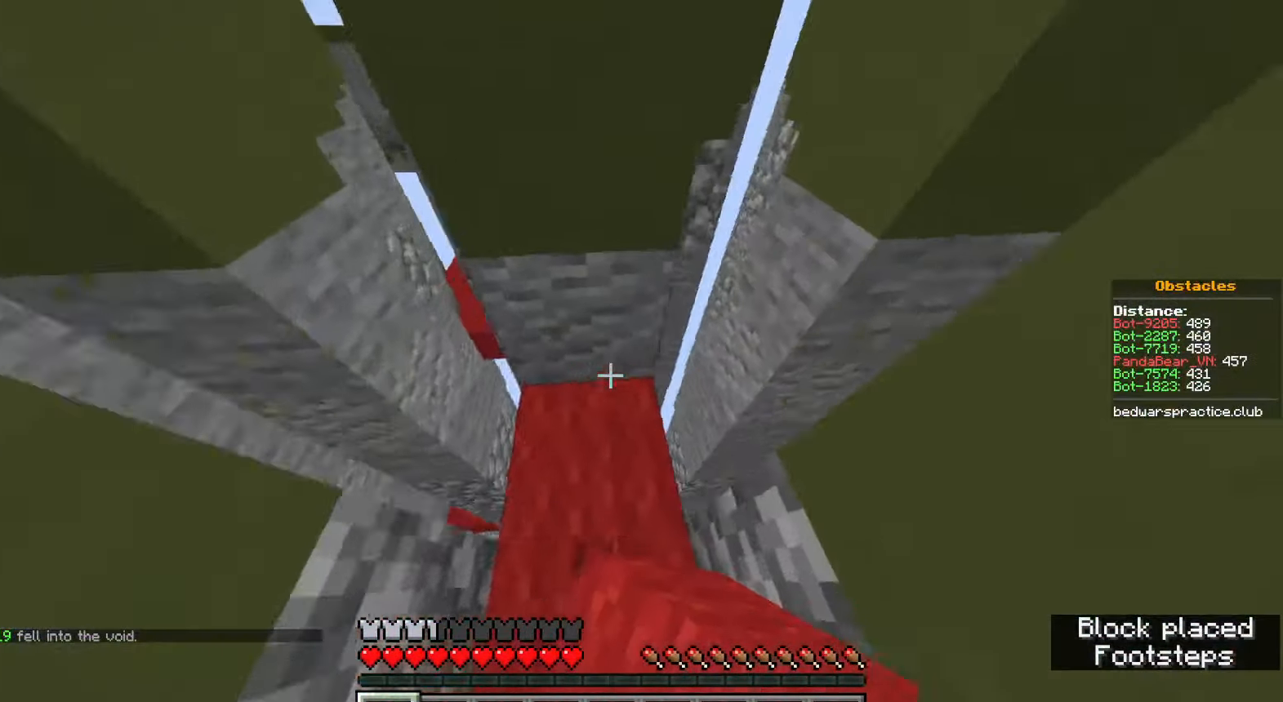
{"keys": ["w"], "mouse": [], "events": [[150, "mouse_right", "down"], [217, "mouse_right", "up"], [433, "mouse_right", "down"], [500, "mouse_right", "up"]]}
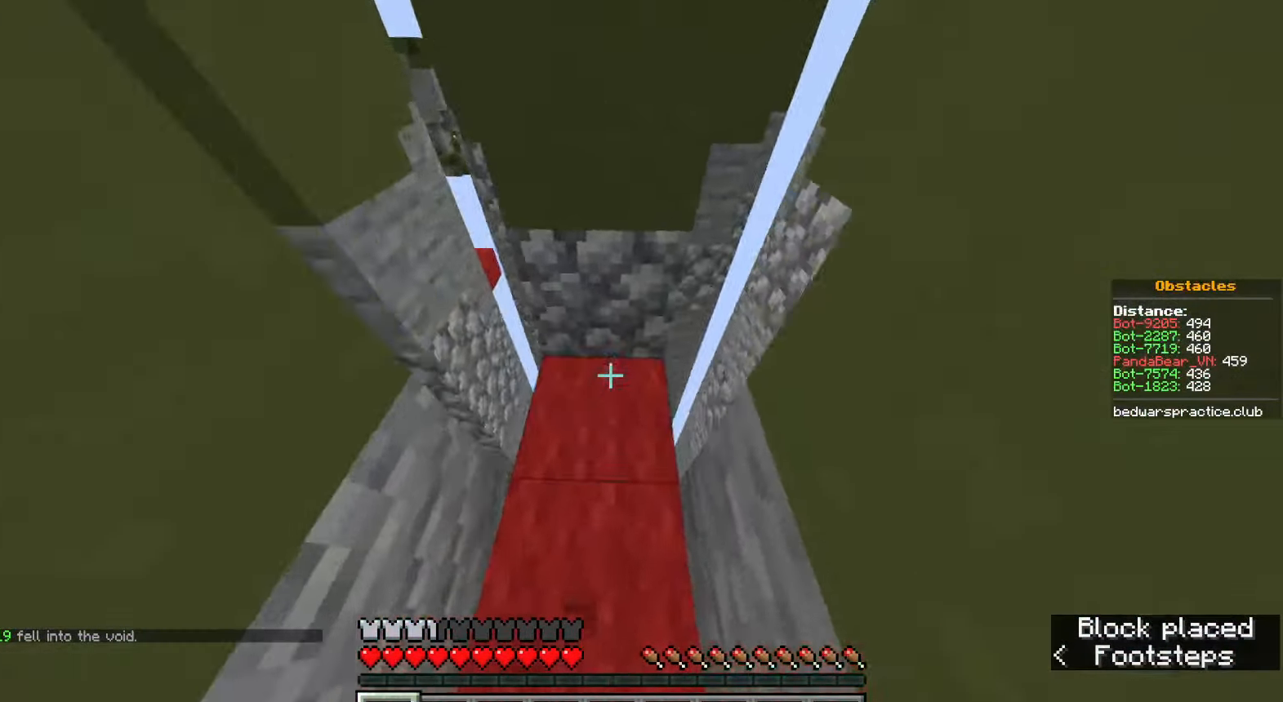
{"keys": ["w"], "mouse": ["right"], "events": [[200, "mouse_right", "down"], [283, "mouse_right", "up"], [483, "mouse_right", "down"]]}
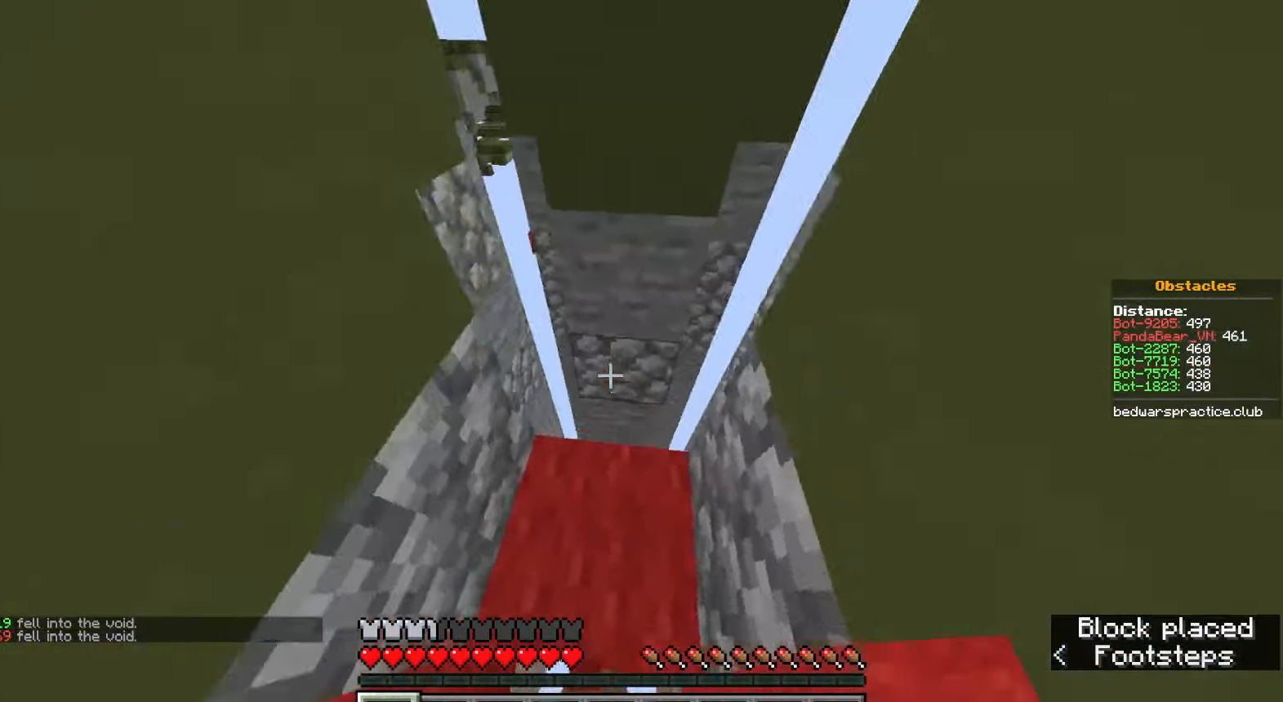
{"keys": ["w"], "mouse": [], "events": [[83, "mouse_right", "up"], [283, "mouse_right", "down"], [367, "mouse_right", "up"]]}
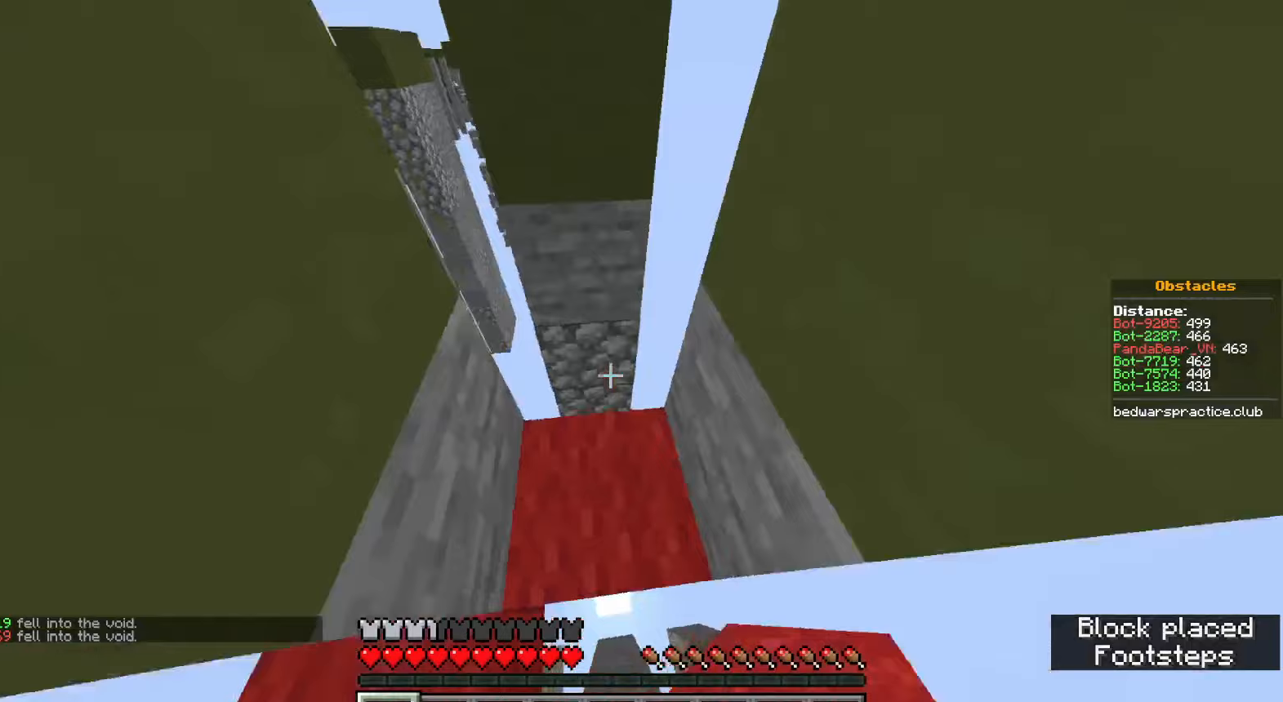
{"keys": ["w"], "mouse": [], "events": [[67, "mouse_right", "down"], [150, "mouse_right", "up"], [350, "mouse_right", "down"], [433, "mouse_right", "up"]]}
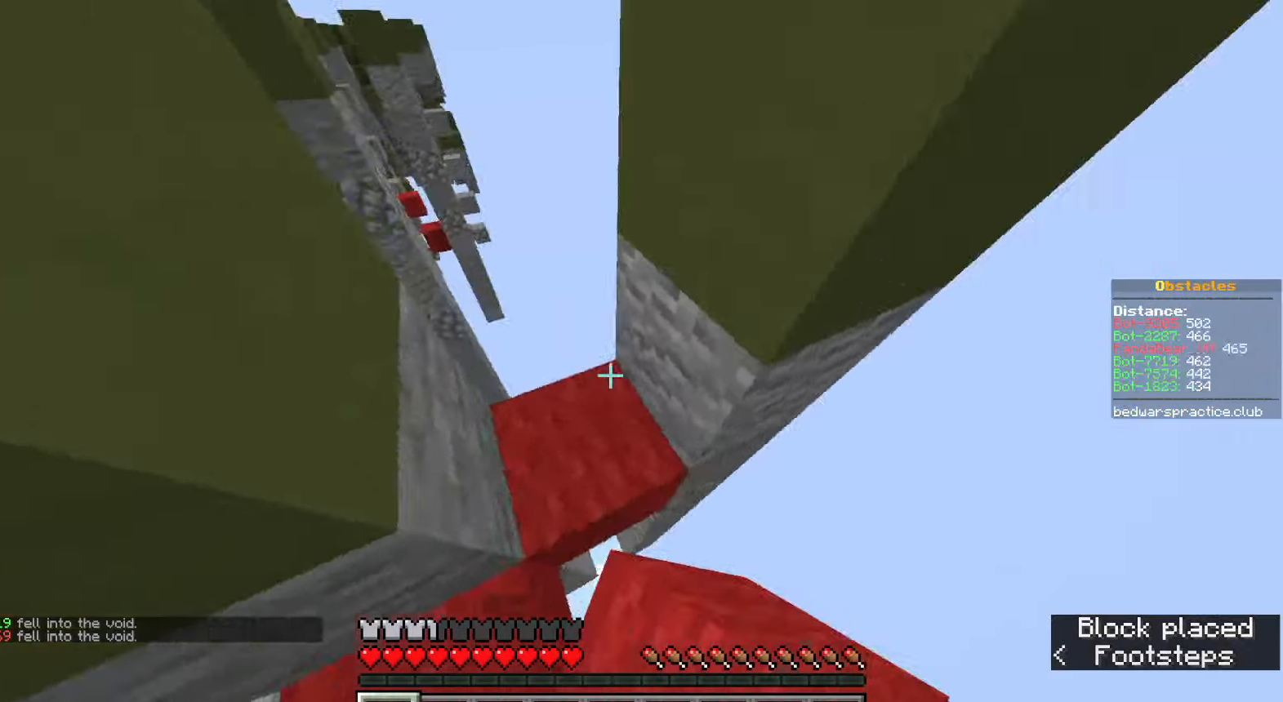
{"keys": ["d", "space", "w"], "mouse": []}
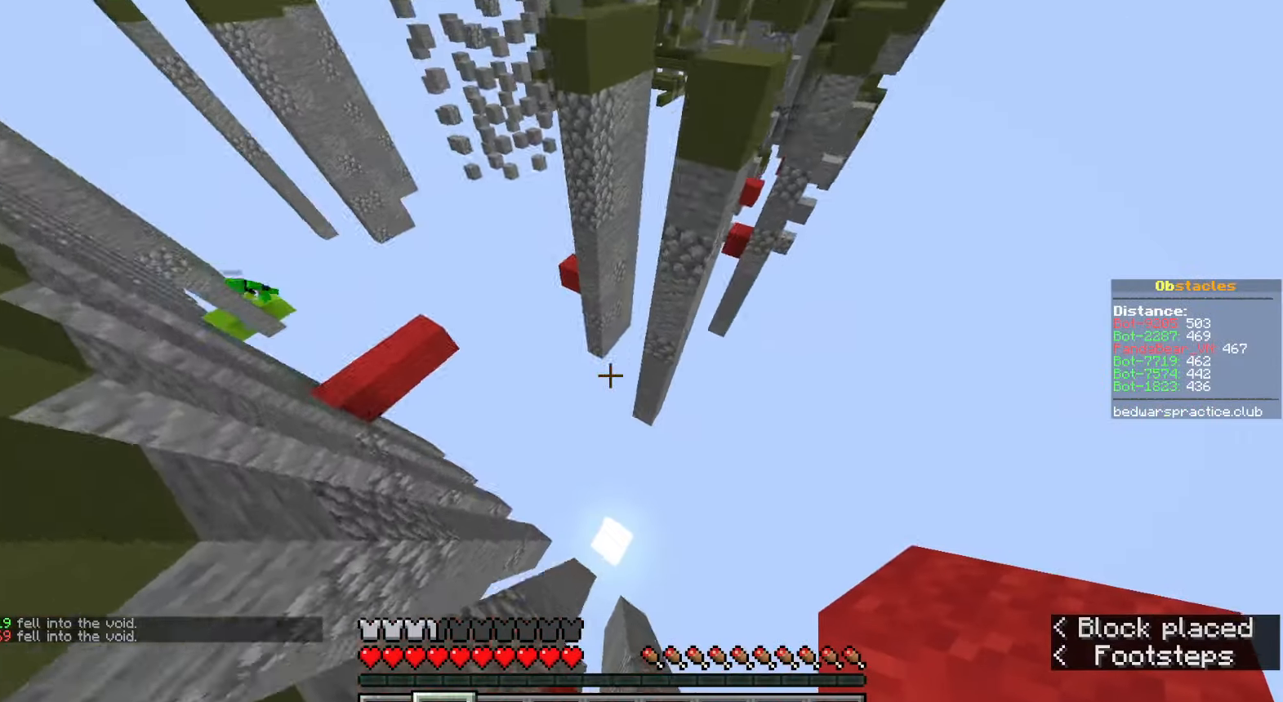
{"keys": ["w"], "mouse": [], "events": [[67, "d", "up"], [233, "space", "up"]]}
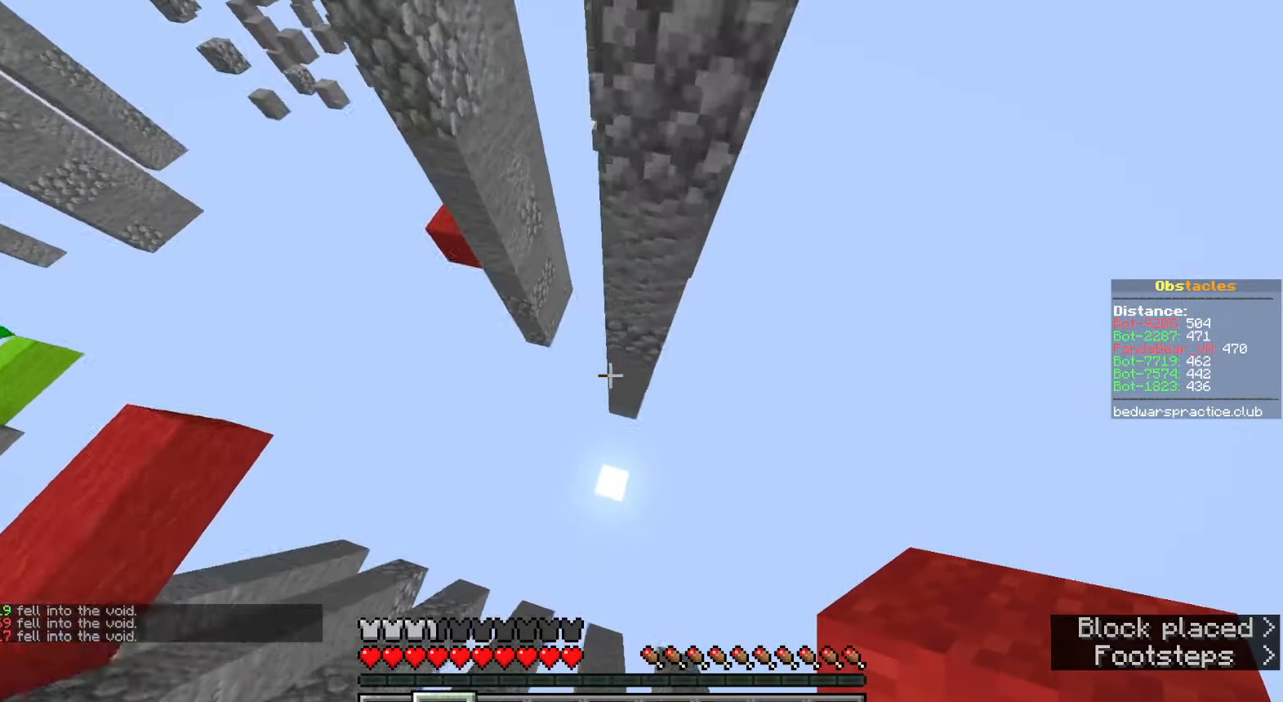
{"keys": ["a", "space", "w"], "mouse": [], "events": [[183, "a", "down"], [200, "mouse_right", "down"], [217, "w", "up"], [283, "mouse_right", "up"], [317, "space", "down"], [433, "w", "down"]]}
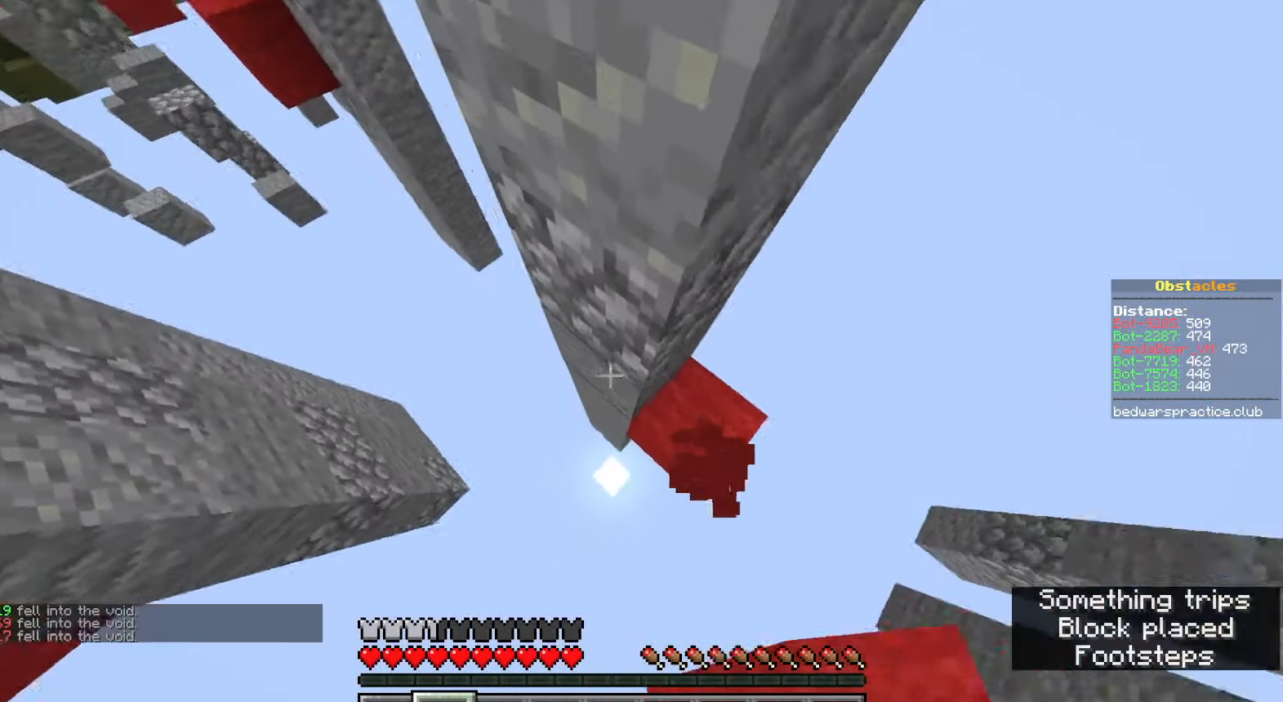
{"keys": ["d", "space", "w"], "mouse": [], "events": [[50, "mouse_right", "down"], [83, "space", "up"], [133, "mouse_right", "up"], [150, "a", "up"], [333, "space", "down"], [367, "d", "down"]]}
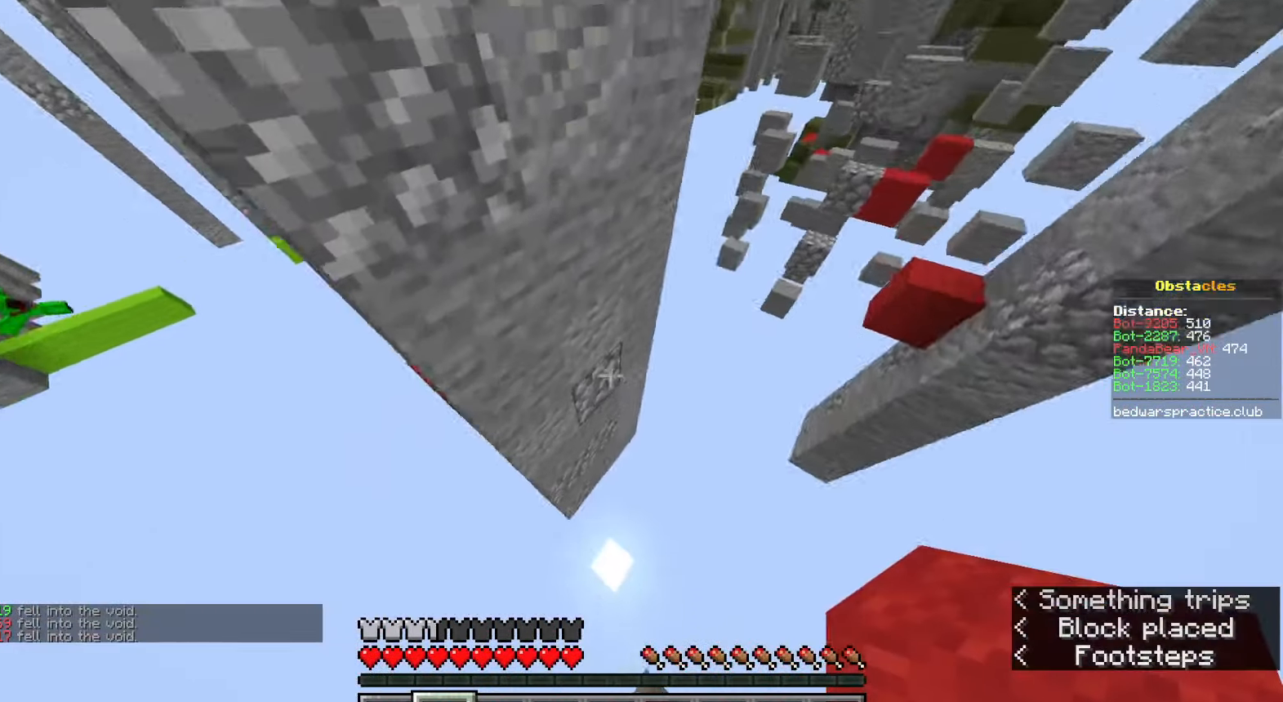
{"keys": ["w"], "mouse": [], "events": [[50, "space", "up"], [300, "mouse_right", "down"], [367, "d", "up"], [383, "mouse_right", "up"]]}
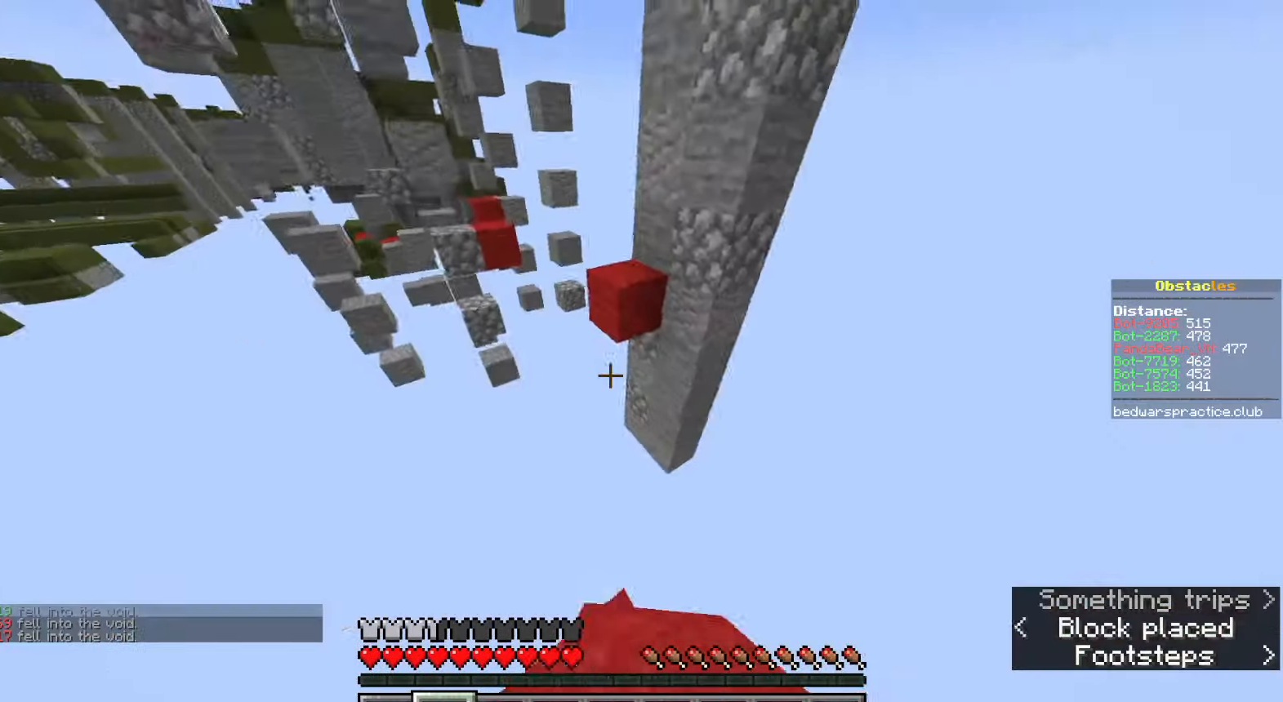
{"keys": ["w"], "mouse": ["right"], "events": [[33, "space", "down"], [133, "a", "down"], [250, "space", "up"], [267, "a", "up"], [500, "mouse_right", "down"]]}
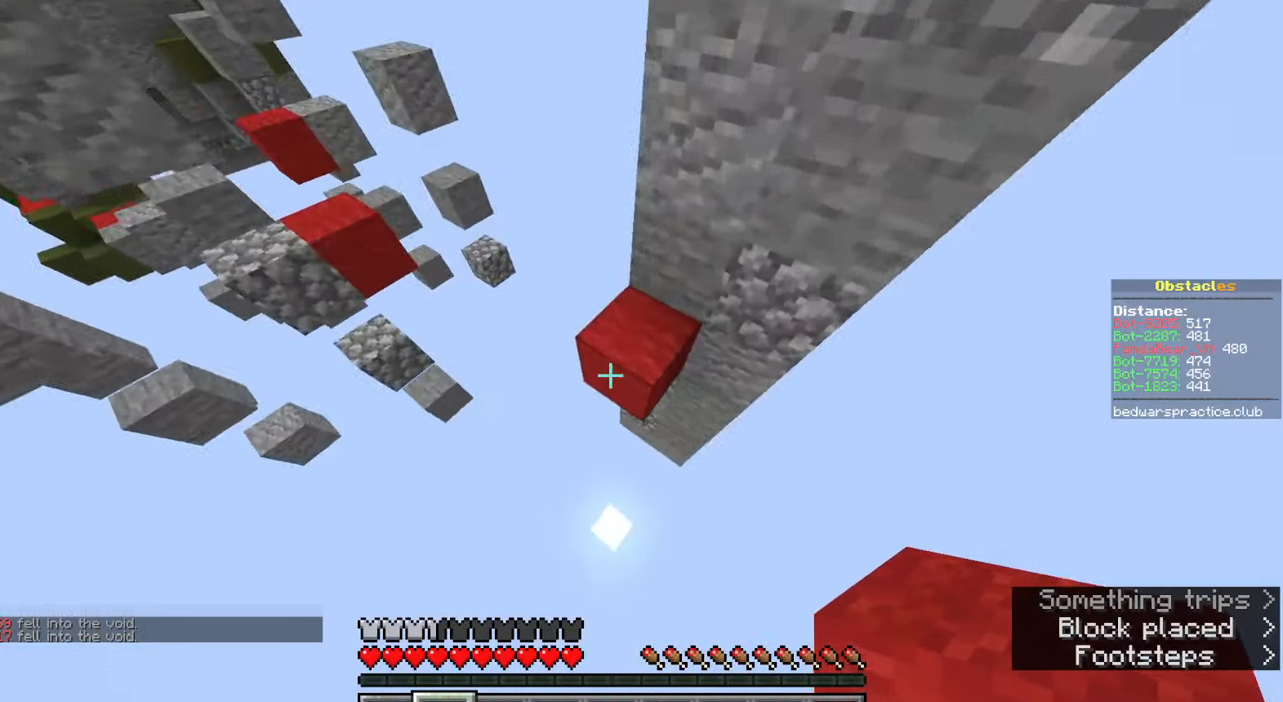
{"keys": [], "mouse": [], "events": [[83, "mouse_right", "up"], [283, "space", "down"], [467, "space", "up"], [483, "w", "up"]]}
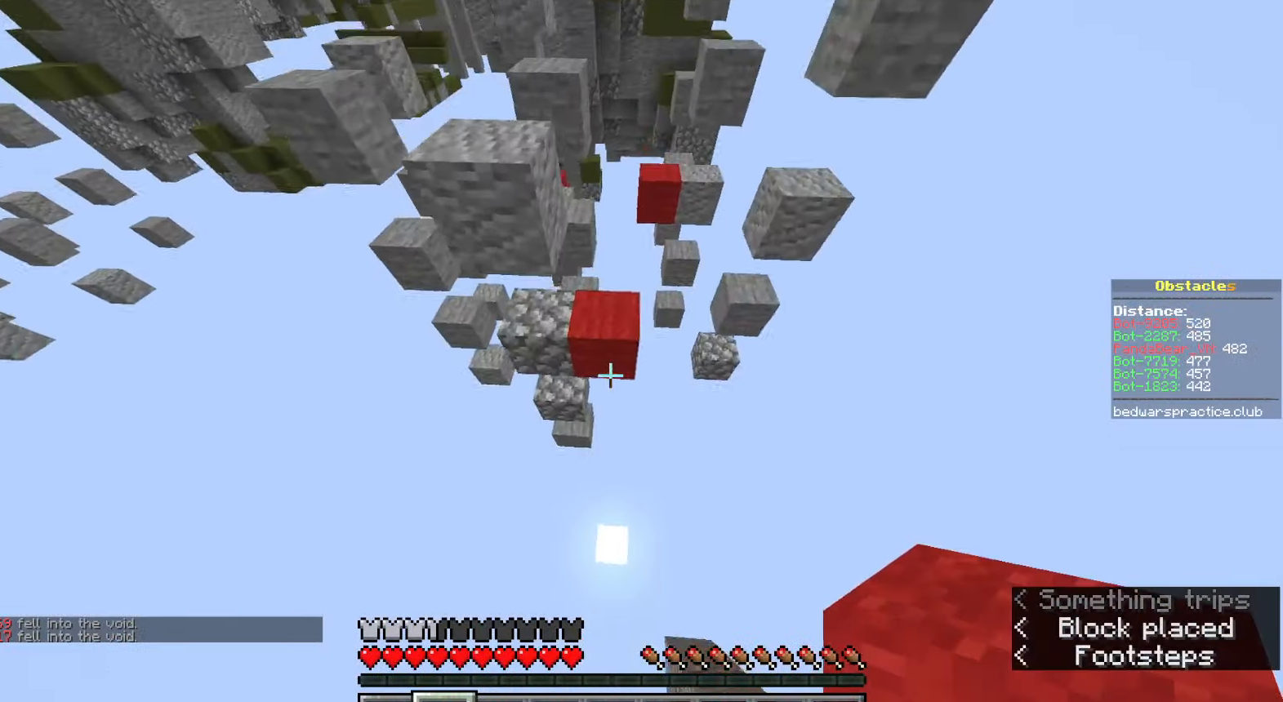
{"keys": ["w"], "mouse": [], "events": [[83, "mouse_right", "down"], [133, "w", "down"], [167, "mouse_right", "up"]]}
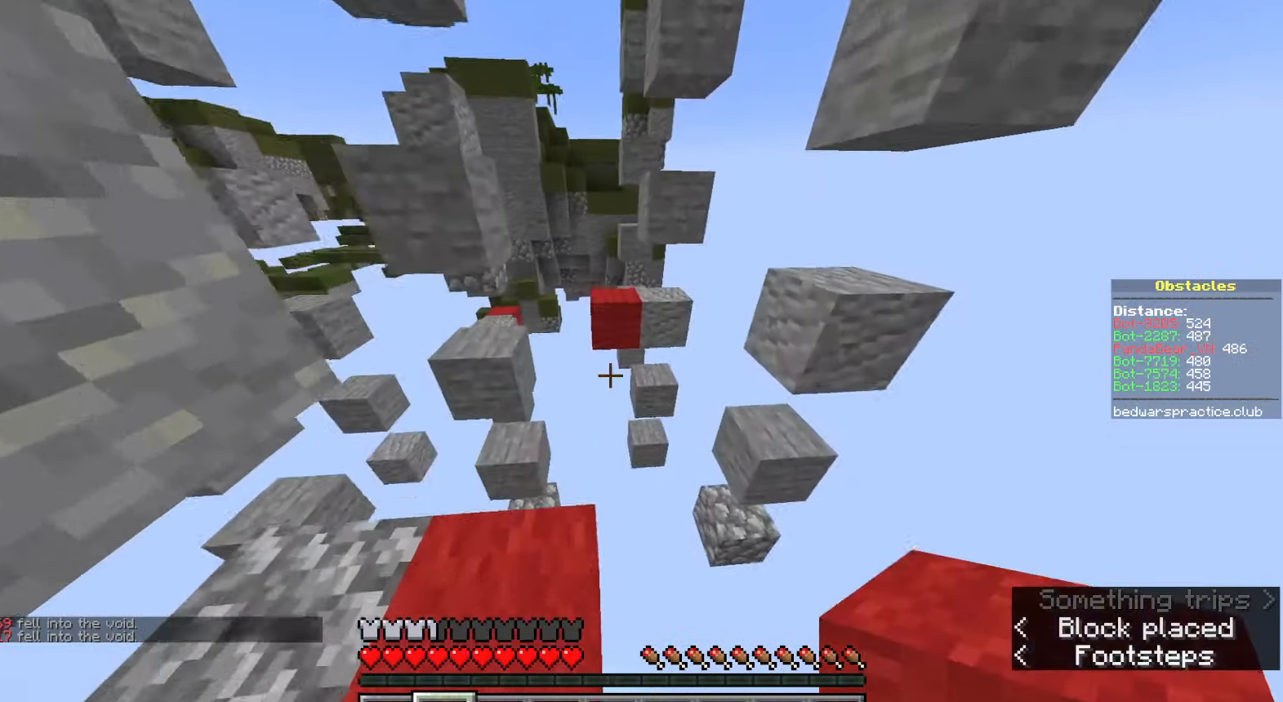
{"keys": ["w"], "mouse": ["right"], "events": [[133, "space", "down"], [350, "space", "up"], [417, "mouse_right", "down"]]}
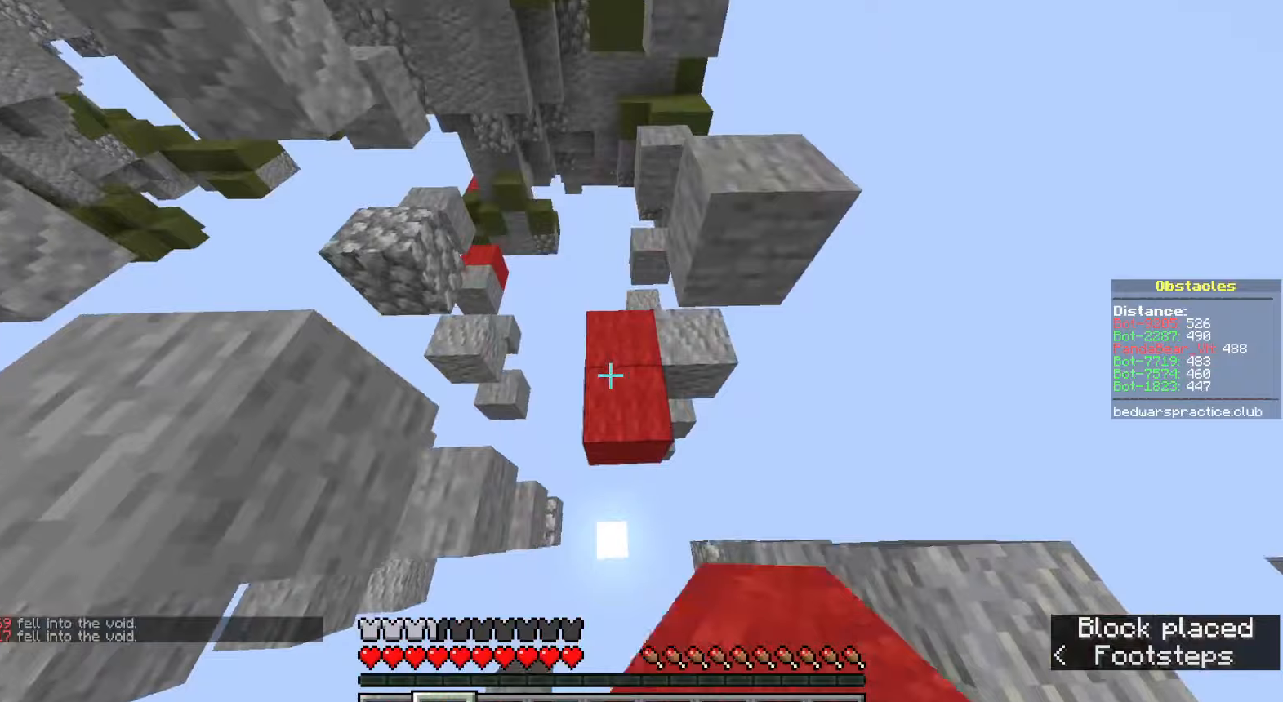
{"keys": ["space", "w"], "mouse": [], "events": [[33, "mouse_right", "up"], [467, "space", "down"]]}
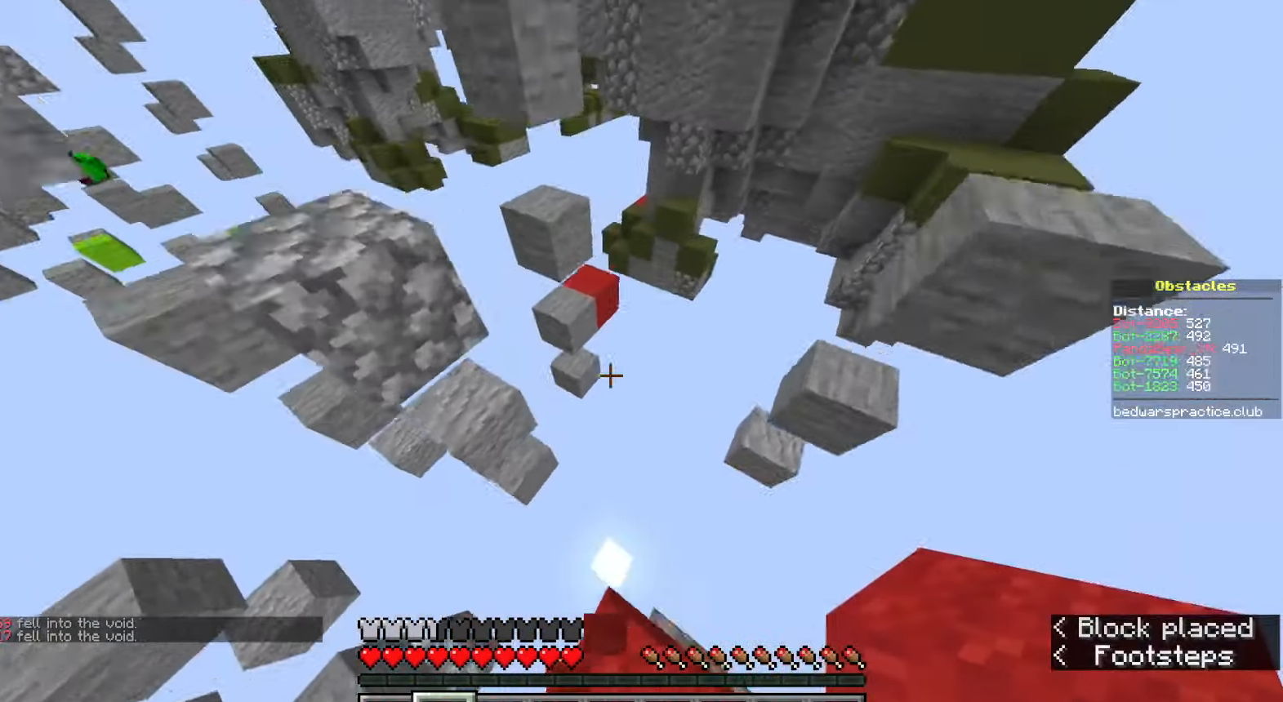
{"keys": ["w"], "mouse": [], "events": [[183, "space", "up"], [350, "w", "up"], [483, "w", "down"]]}